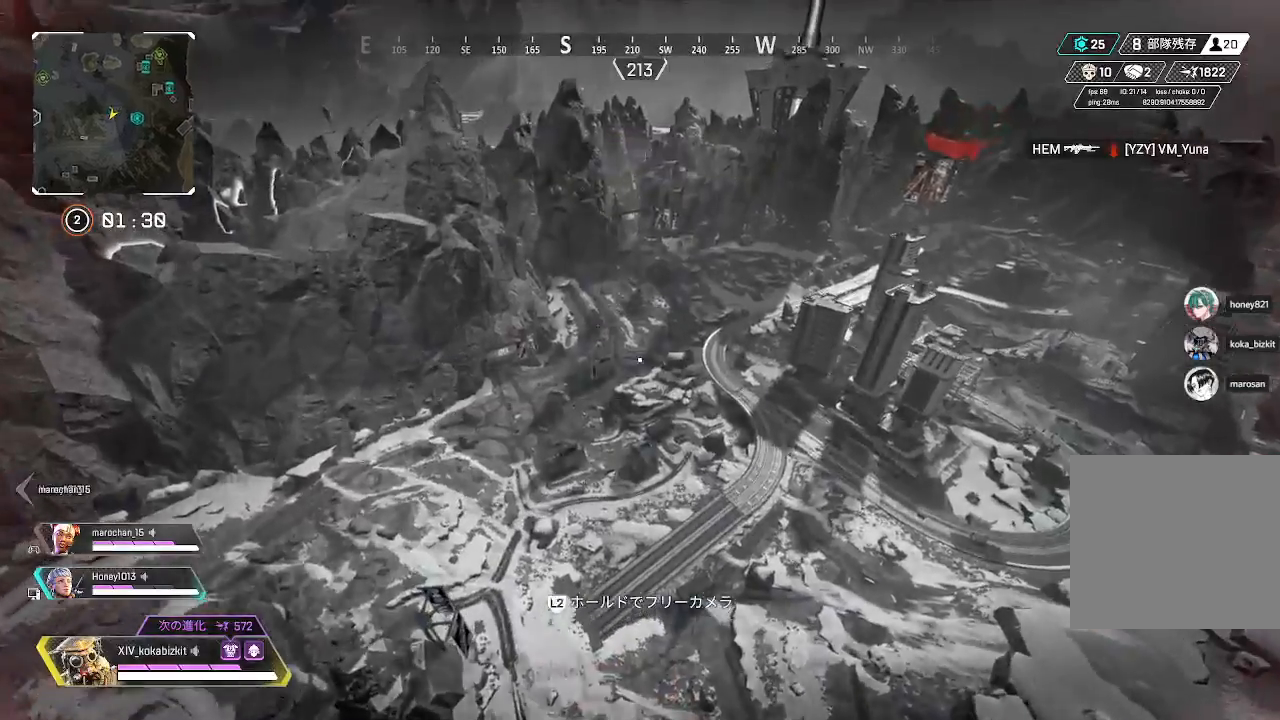
Gameplay with a controller (PlayStation layout); each line is a JSON object with the inputs held at the frame after it. "events" lists button and stick changes between this image and that frame as [ms after this image, input, new state], when the widget could be followed in between.
{"buttons": [], "left_stick": "up", "right_stick": "center", "events": []}
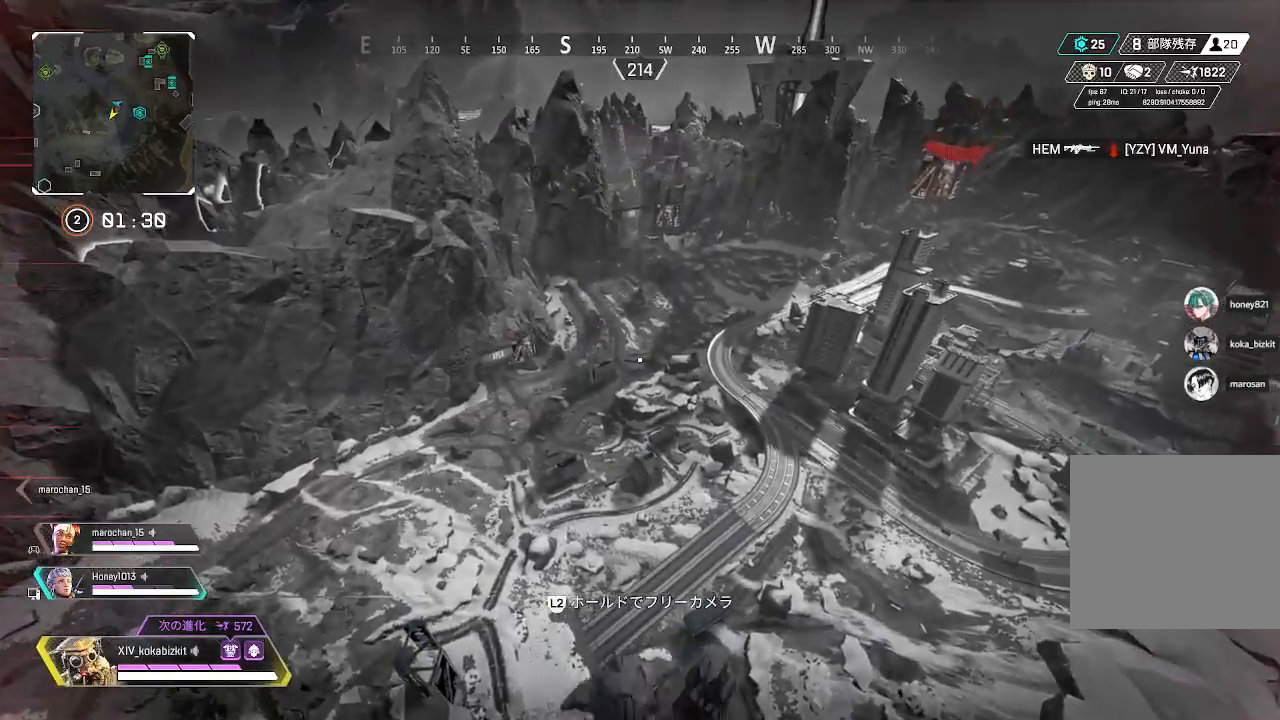
{"buttons": [], "left_stick": "up", "right_stick": "center", "events": []}
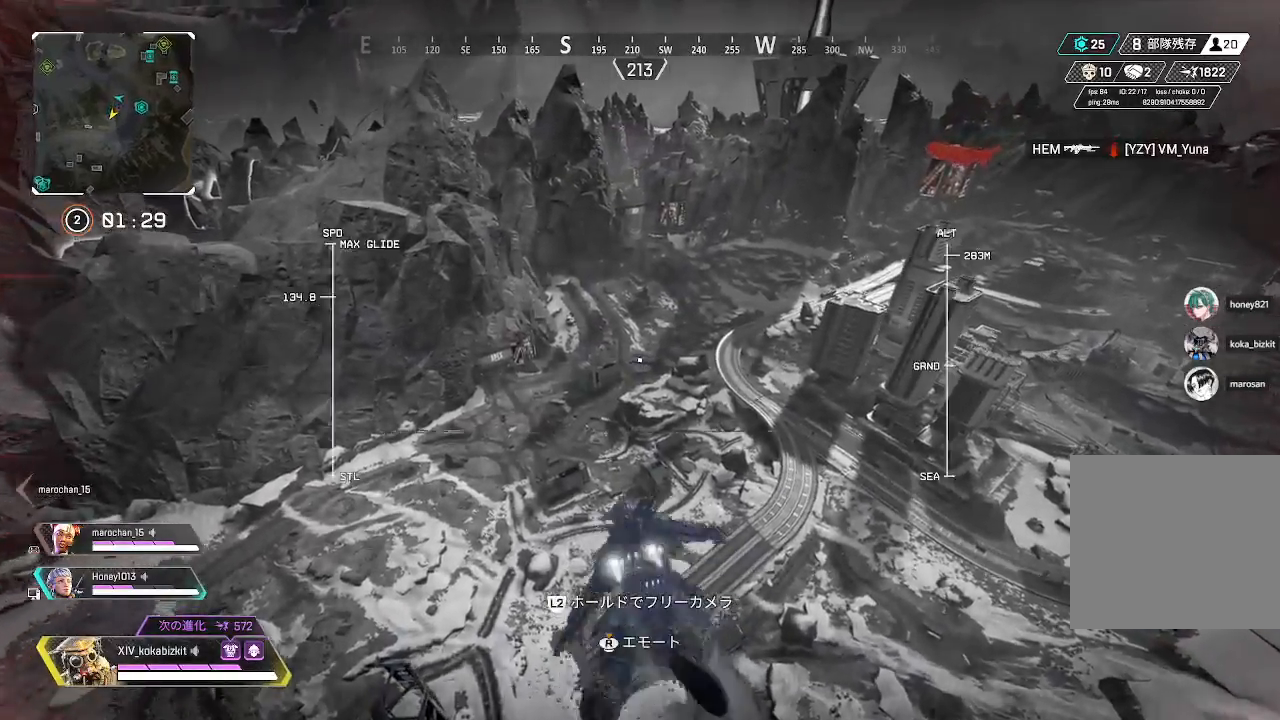
{"buttons": [], "left_stick": "up-left", "right_stick": "up", "events": [[33, "right_stick", "down-right"], [100, "left_stick", "up-left"], [183, "right_stick", "up-right"], [233, "right_stick", "center"], [483, "right_stick", "up"]]}
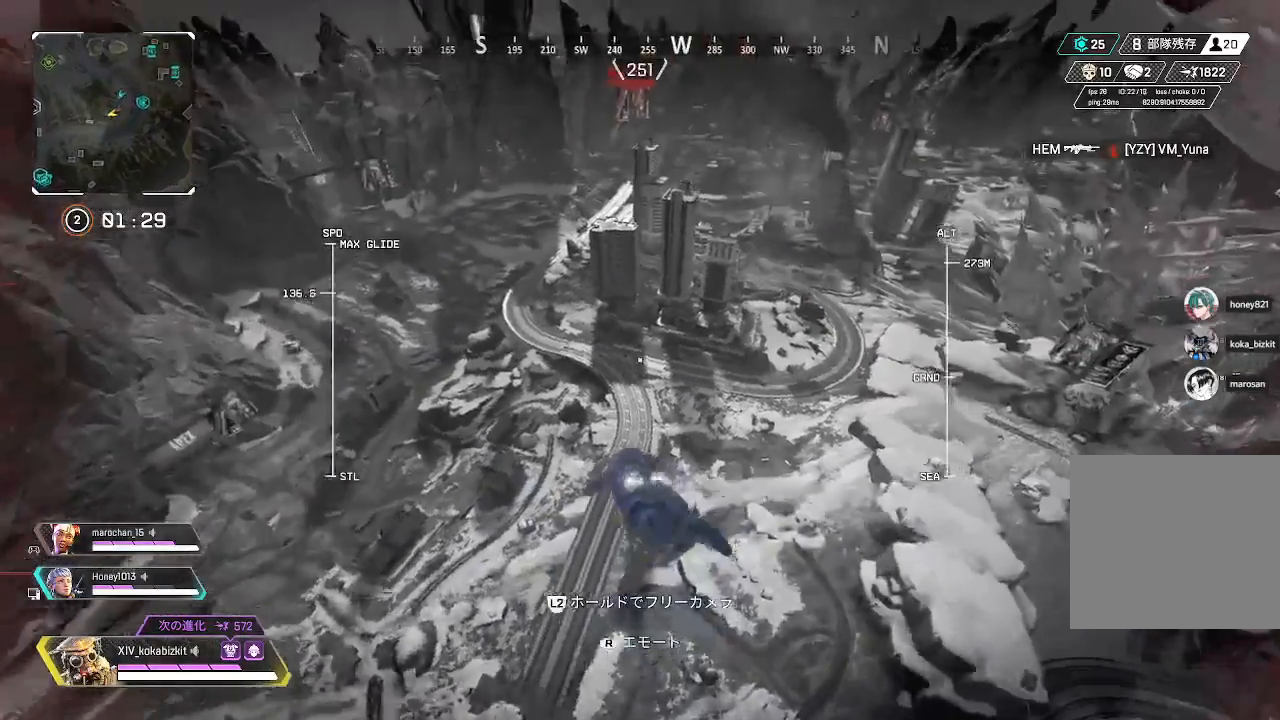
{"buttons": [], "left_stick": "up-left", "right_stick": "down-left", "events": [[133, "right_stick", "up-left"], [317, "right_stick", "center"], [450, "L1", "down"], [500, "L1", "up"], [500, "right_stick", "down-left"]]}
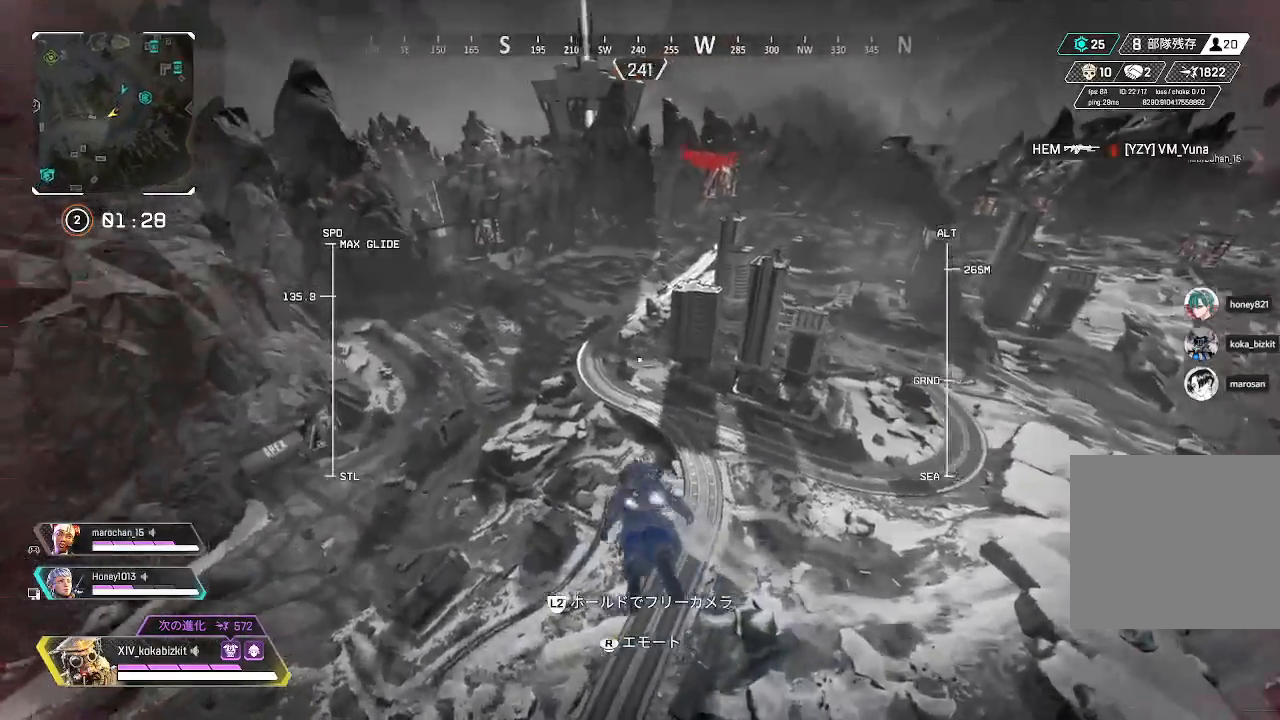
{"buttons": [], "left_stick": "up-left", "right_stick": "center", "events": [[133, "right_stick", "center"]]}
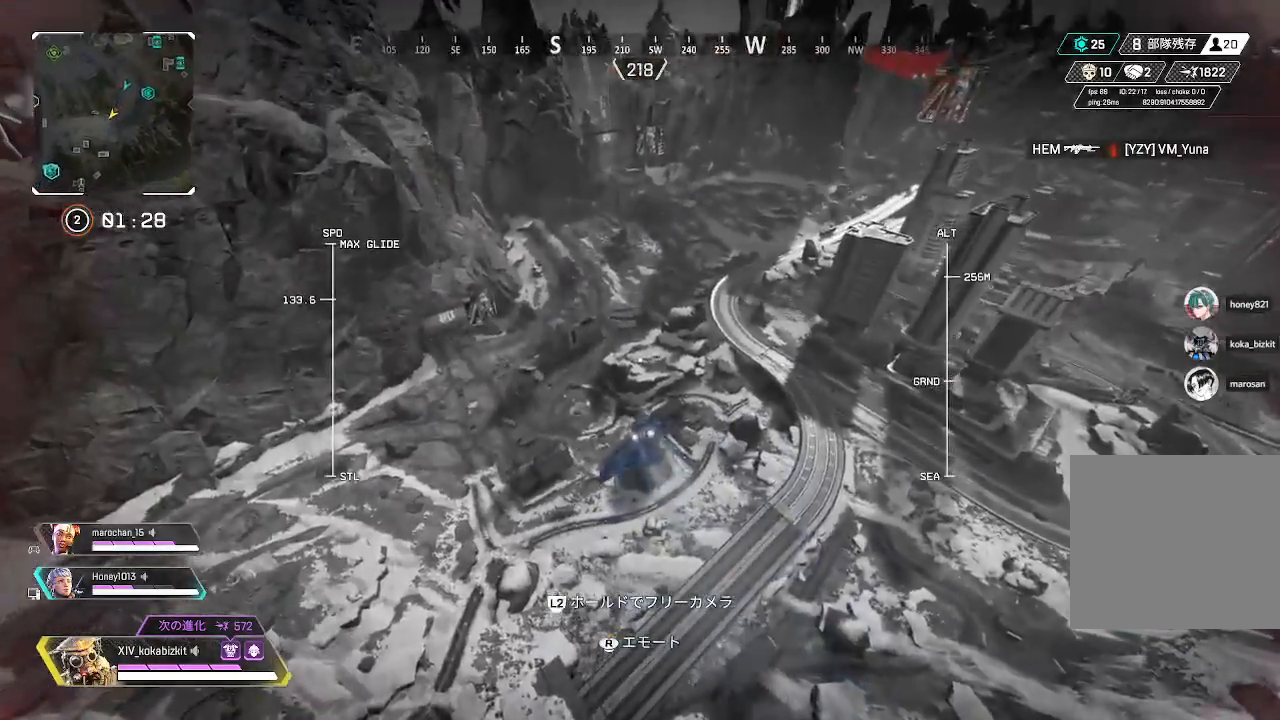
{"buttons": [], "left_stick": "up-left", "right_stick": "center", "events": []}
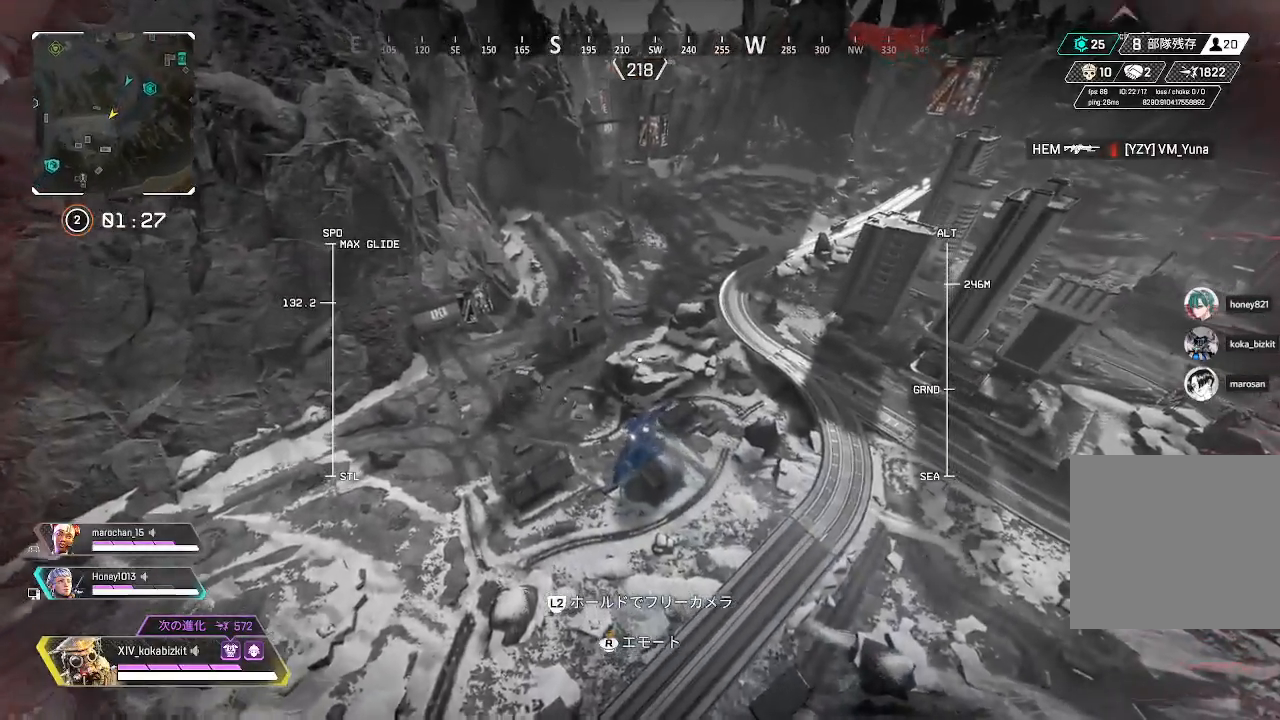
{"buttons": [], "left_stick": "up-left", "right_stick": "down-left", "events": [[433, "right_stick", "down-left"]]}
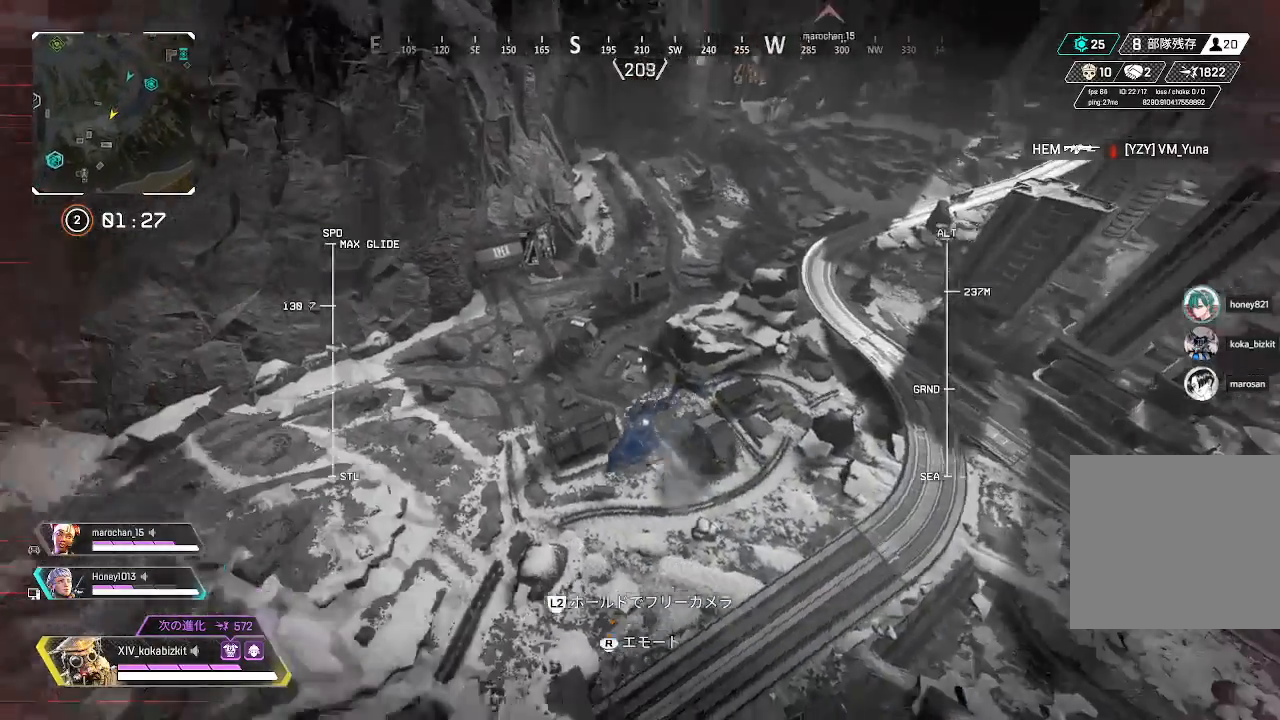
{"buttons": [], "left_stick": "up-left", "right_stick": "center", "events": [[50, "right_stick", "center"]]}
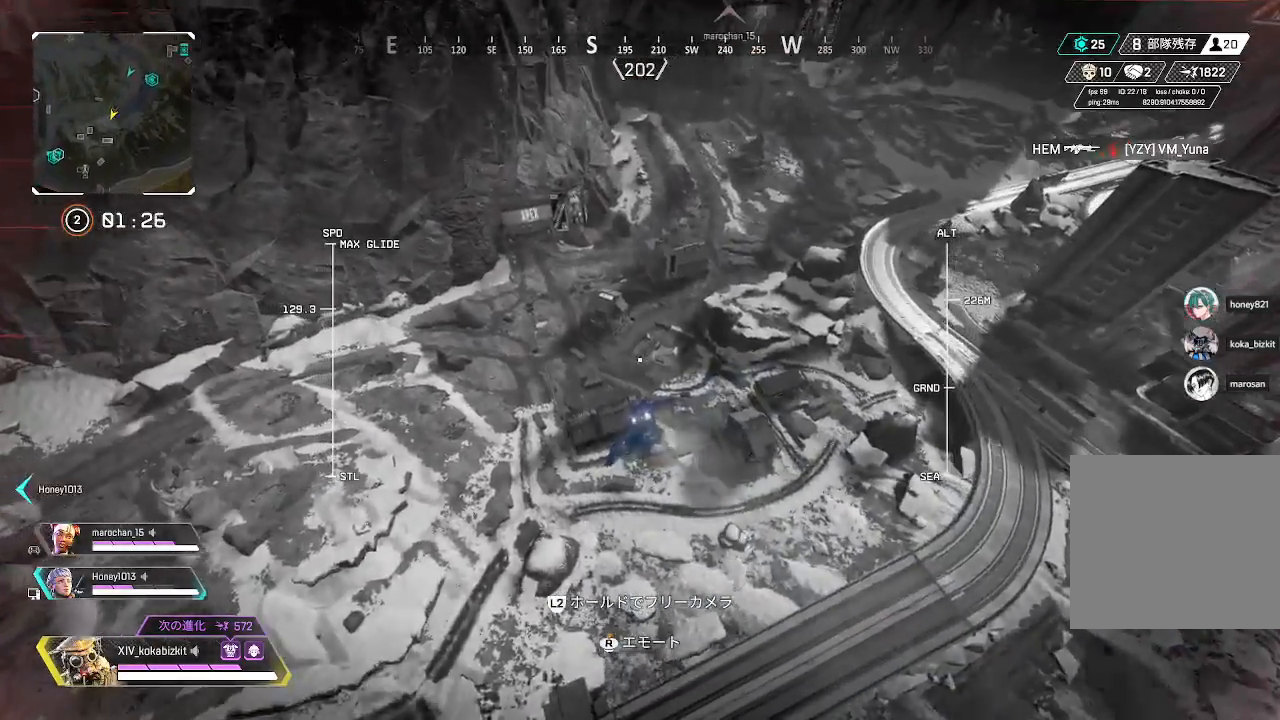
{"buttons": [], "left_stick": "up-right", "right_stick": "center", "events": [[233, "right_stick", "right"], [317, "left_stick", "up-right"], [450, "right_stick", "center"]]}
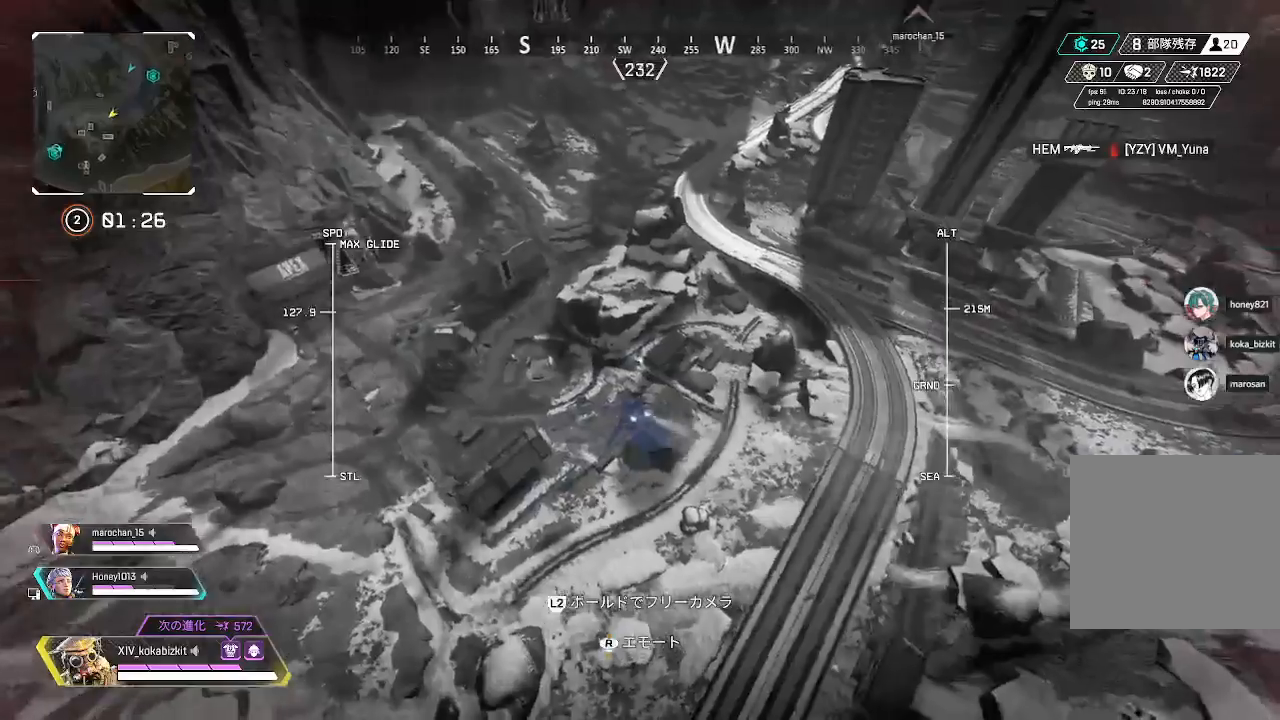
{"buttons": [], "left_stick": "up", "right_stick": "center", "events": [[283, "left_stick", "up"], [317, "right_stick", "up"], [417, "right_stick", "center"]]}
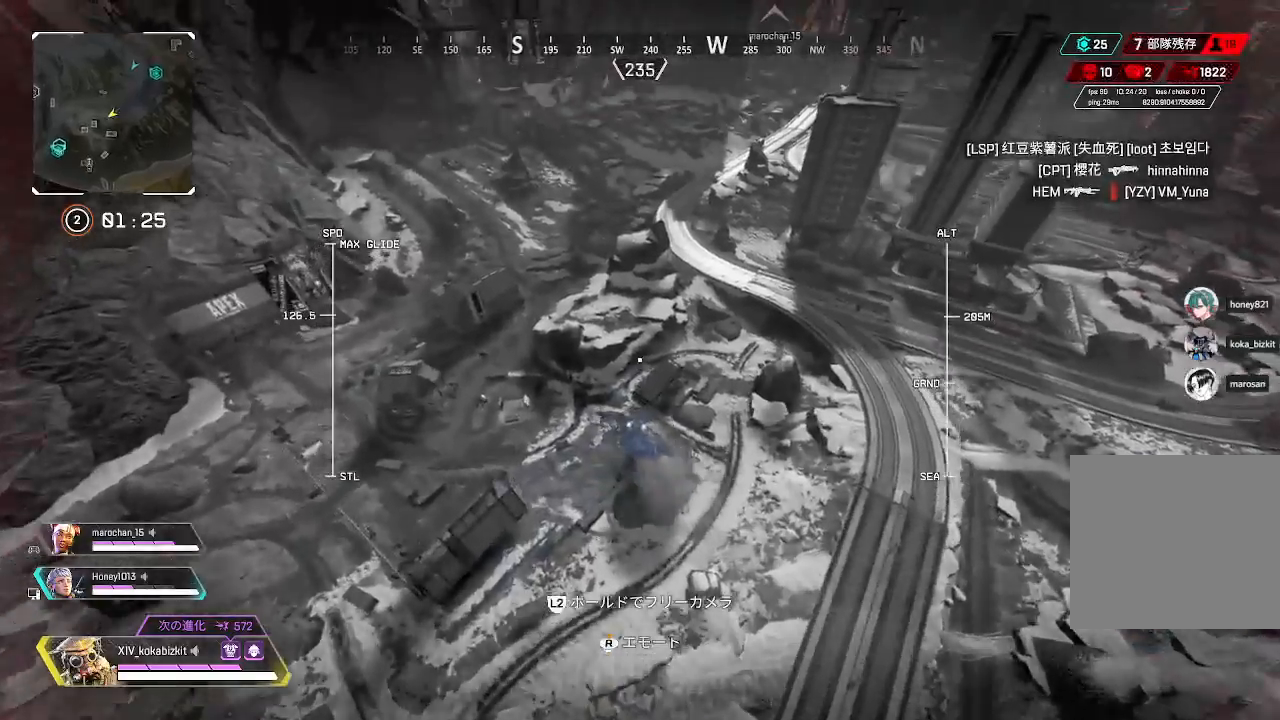
{"buttons": [], "left_stick": "up", "right_stick": "center", "events": []}
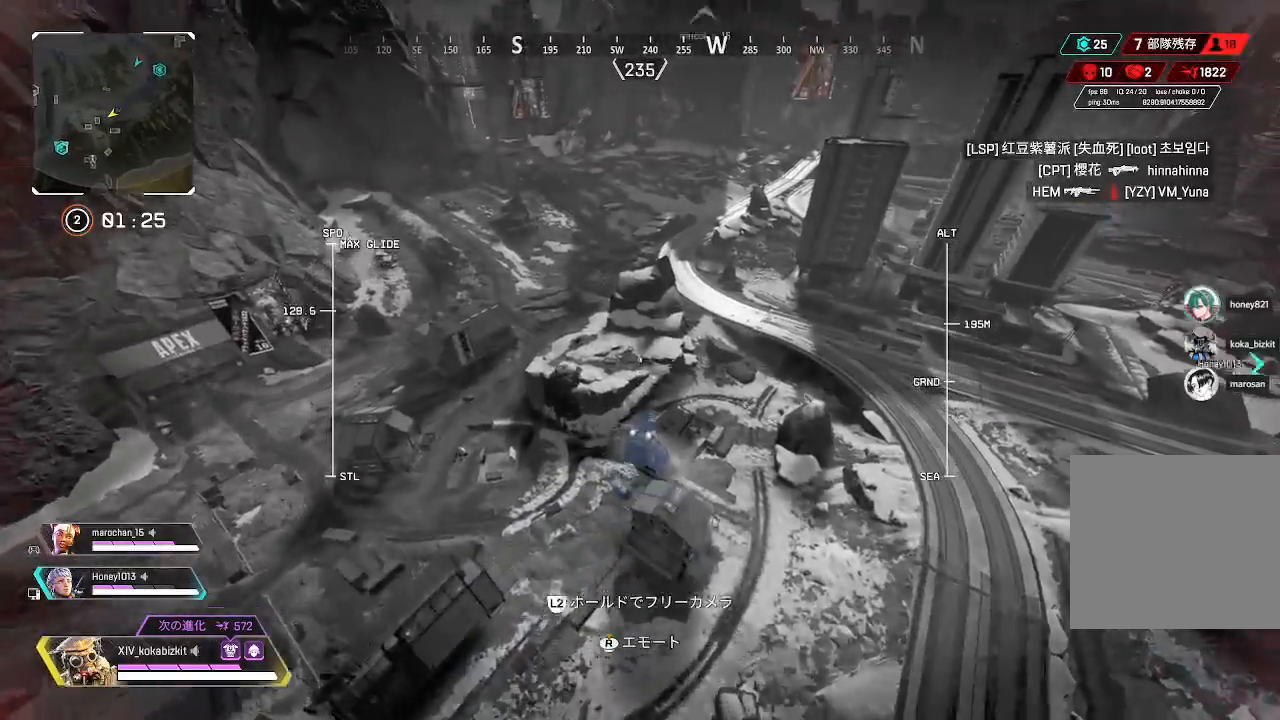
{"buttons": [], "left_stick": "up", "right_stick": "center", "events": []}
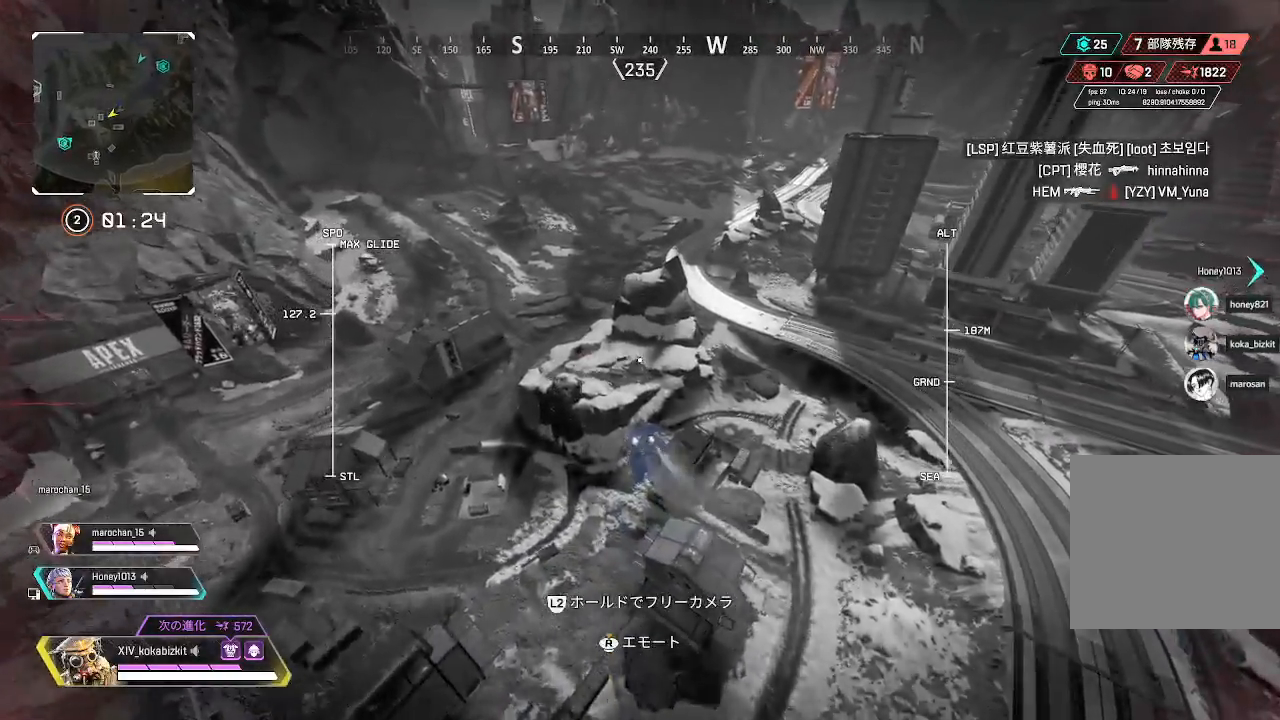
{"buttons": [], "left_stick": "up", "right_stick": "center", "events": []}
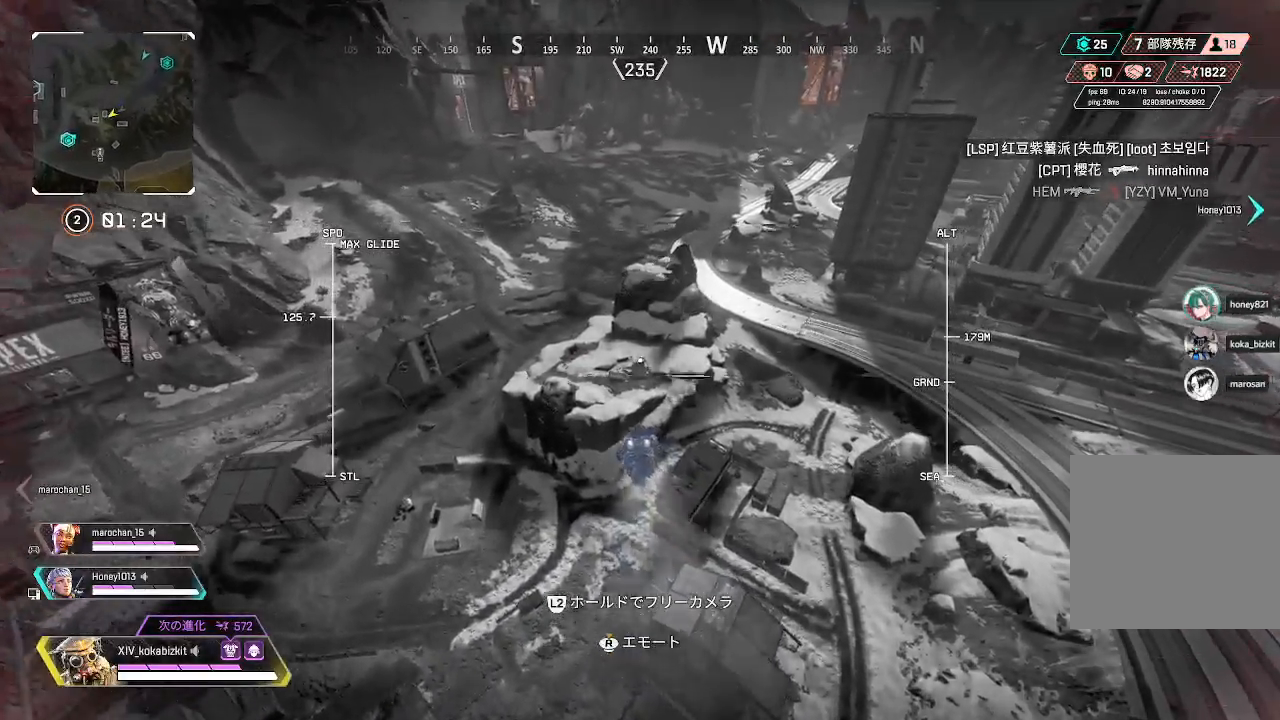
{"buttons": [], "left_stick": "up", "right_stick": "center", "events": []}
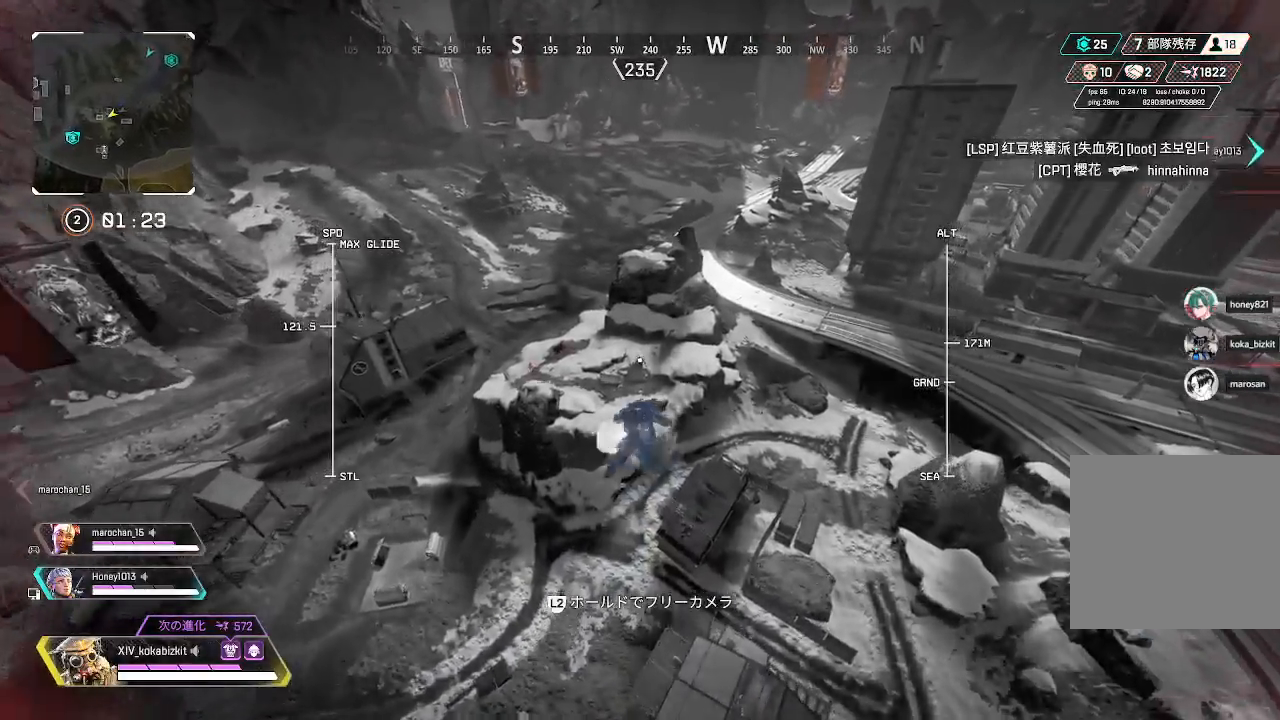
{"buttons": [], "left_stick": "up-left", "right_stick": "center", "events": [[50, "left_stick", "up-left"], [117, "right_stick", "left"], [217, "right_stick", "center"]]}
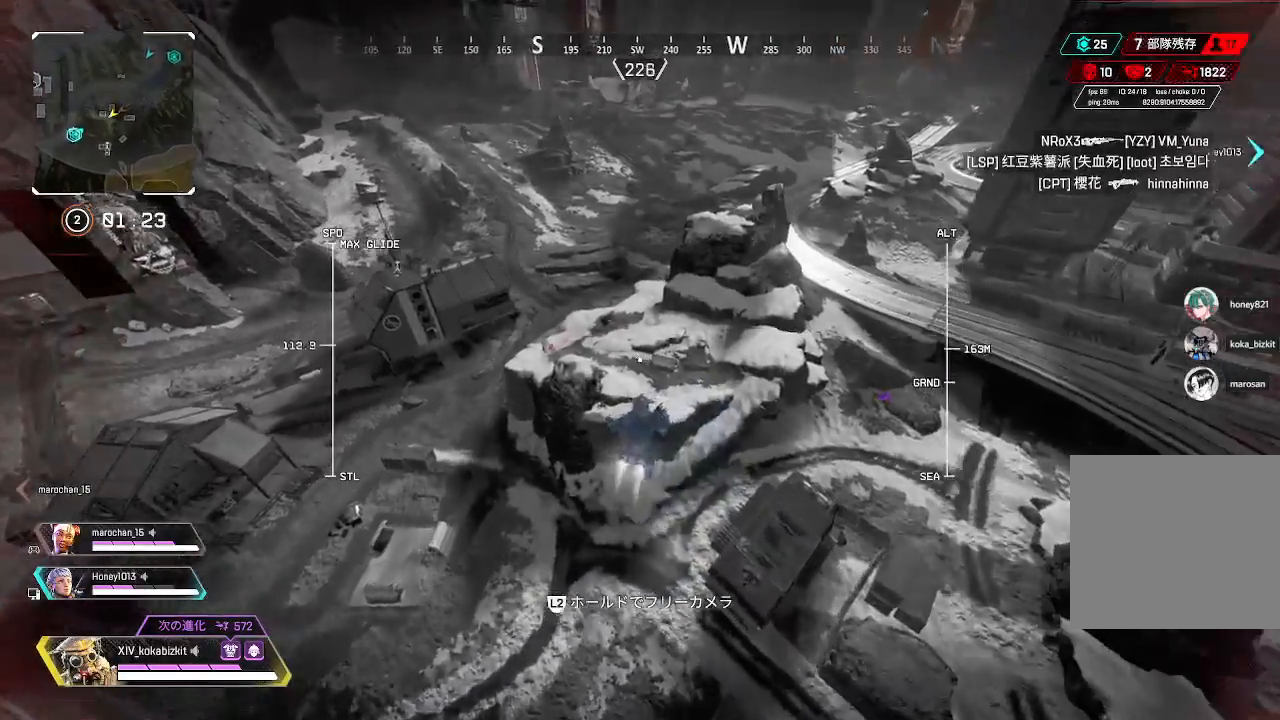
{"buttons": [], "left_stick": "up-left", "right_stick": "center", "events": []}
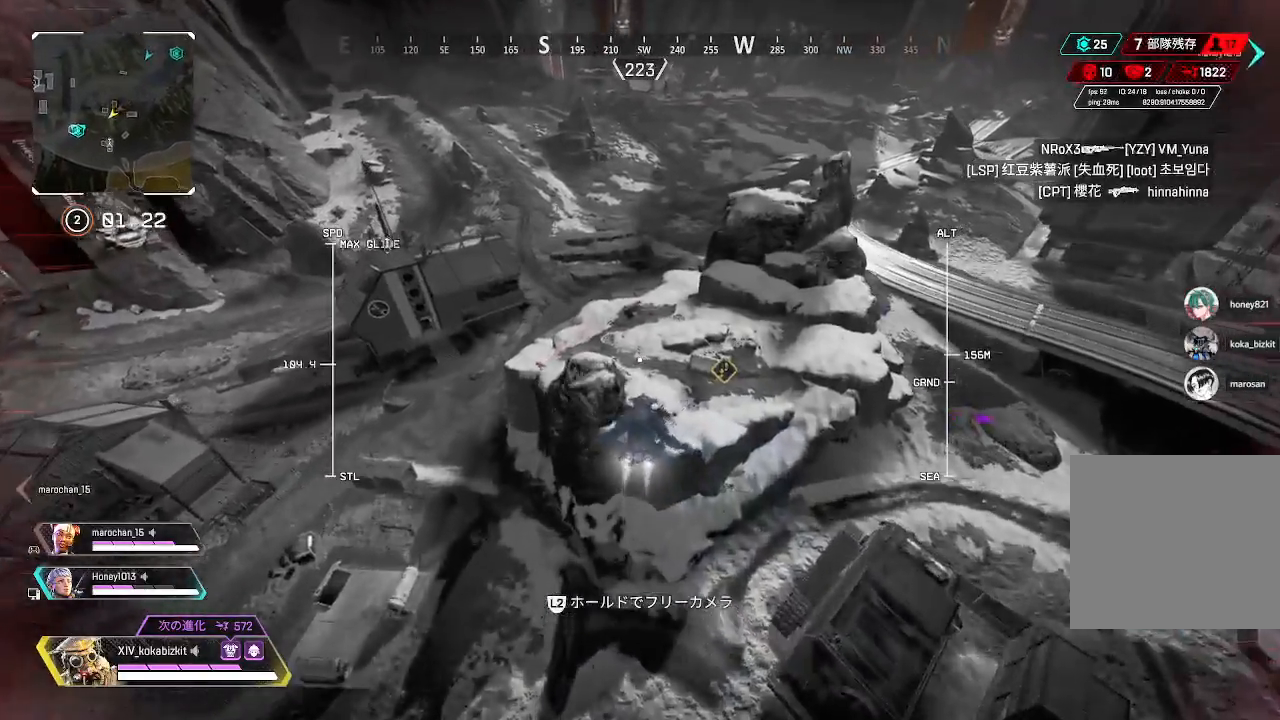
{"buttons": [], "left_stick": "up", "right_stick": "center", "events": [[417, "left_stick", "up"]]}
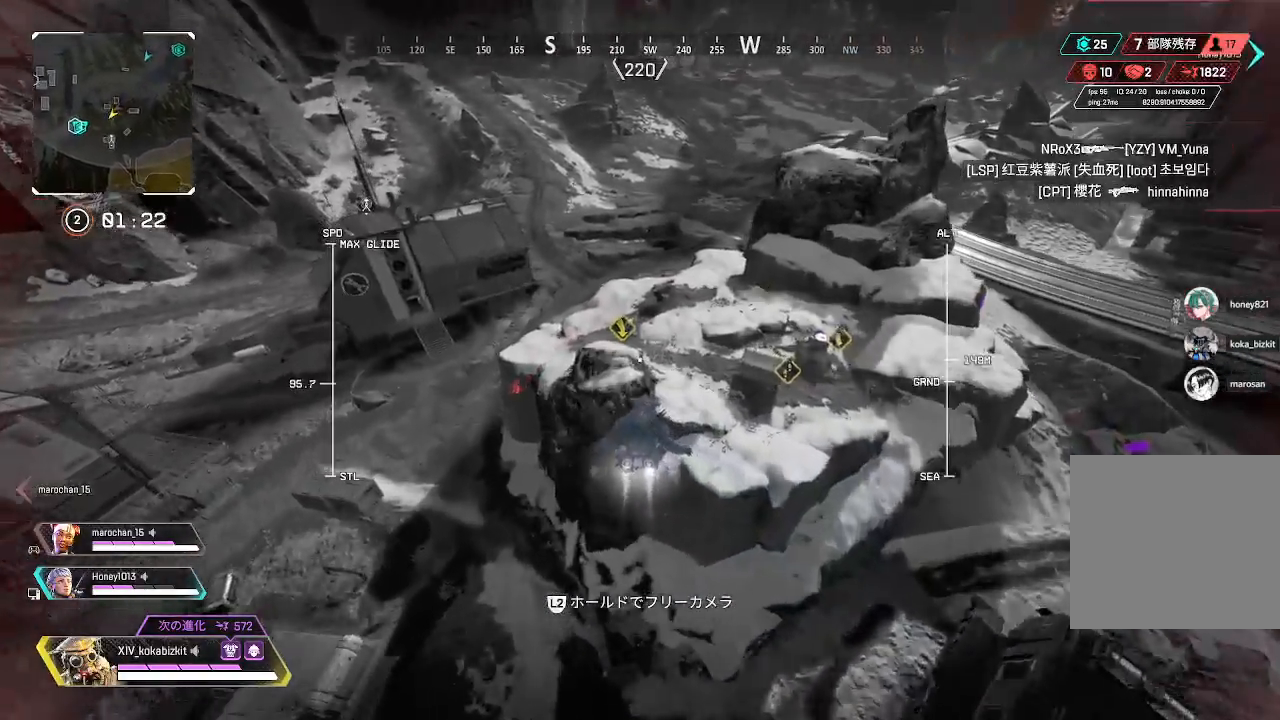
{"buttons": [], "left_stick": "up-left", "right_stick": "left", "events": [[100, "right_stick", "left"], [467, "left_stick", "up-left"]]}
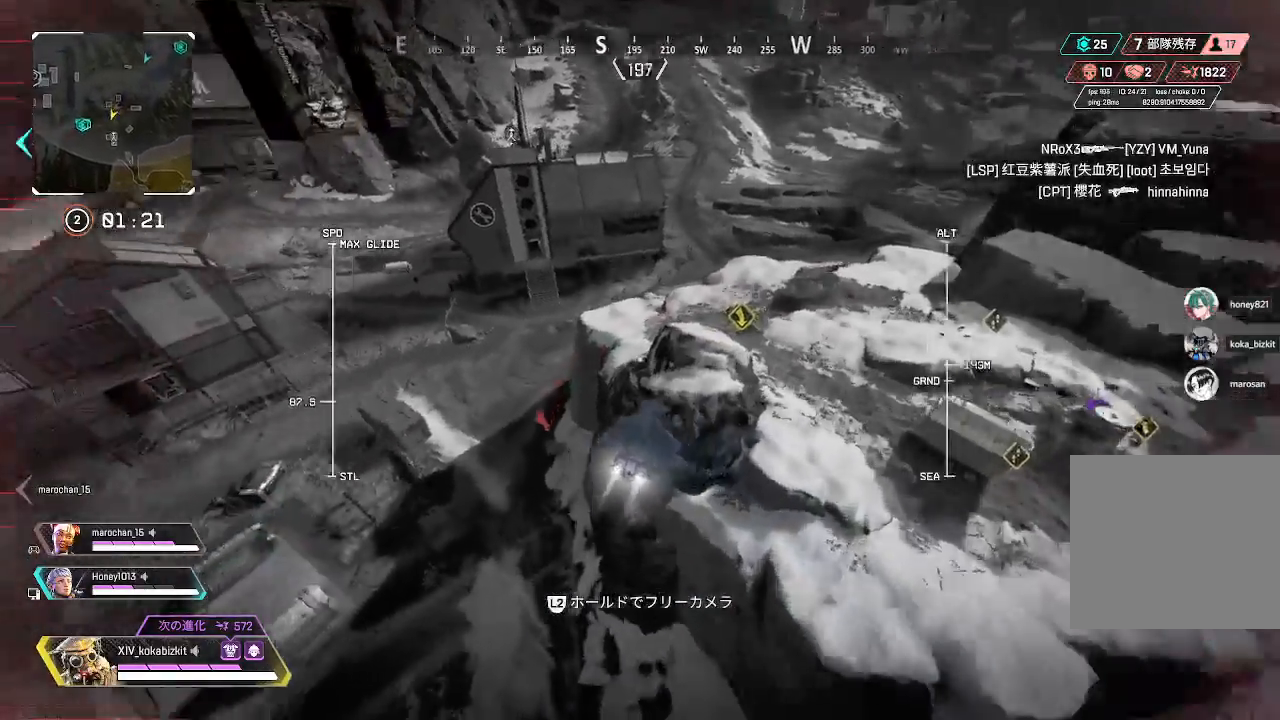
{"buttons": [], "left_stick": "up-right", "right_stick": "left", "events": [[417, "left_stick", "up-right"]]}
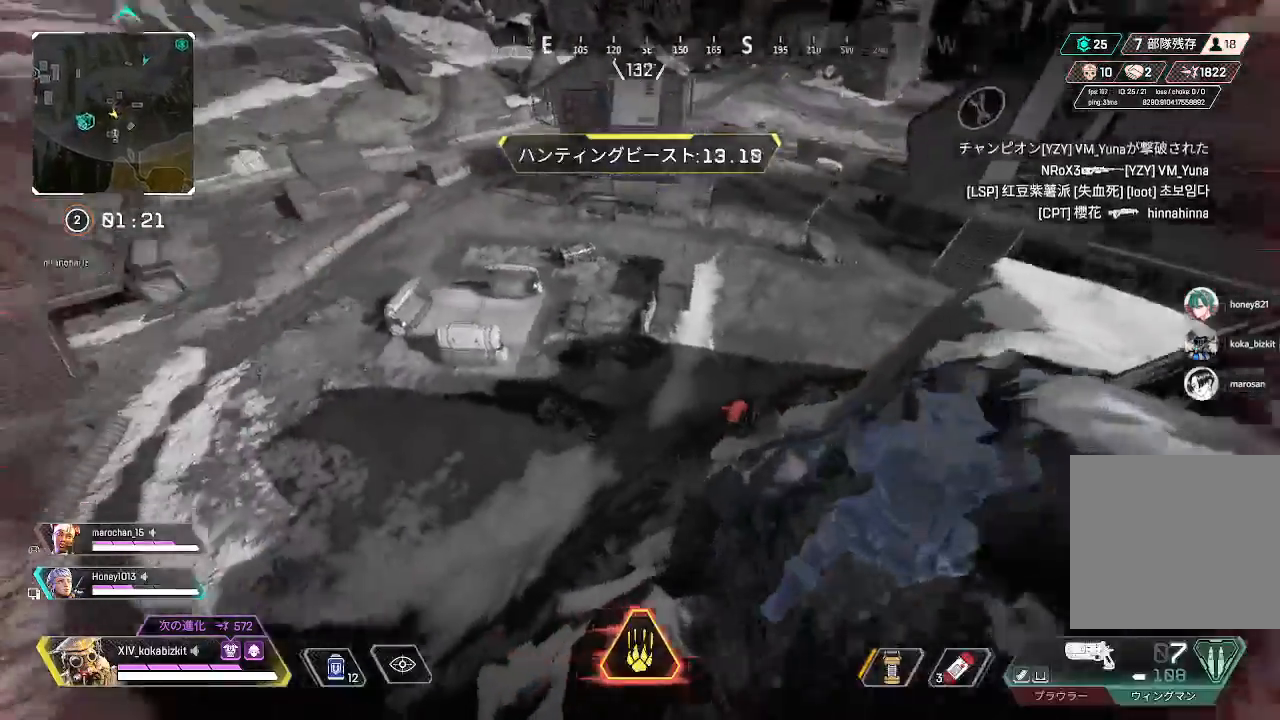
{"buttons": [], "left_stick": "up", "right_stick": "center", "events": [[133, "right_stick", "up-right"], [233, "right_stick", "right"], [250, "left_stick", "up"], [483, "right_stick", "center"]]}
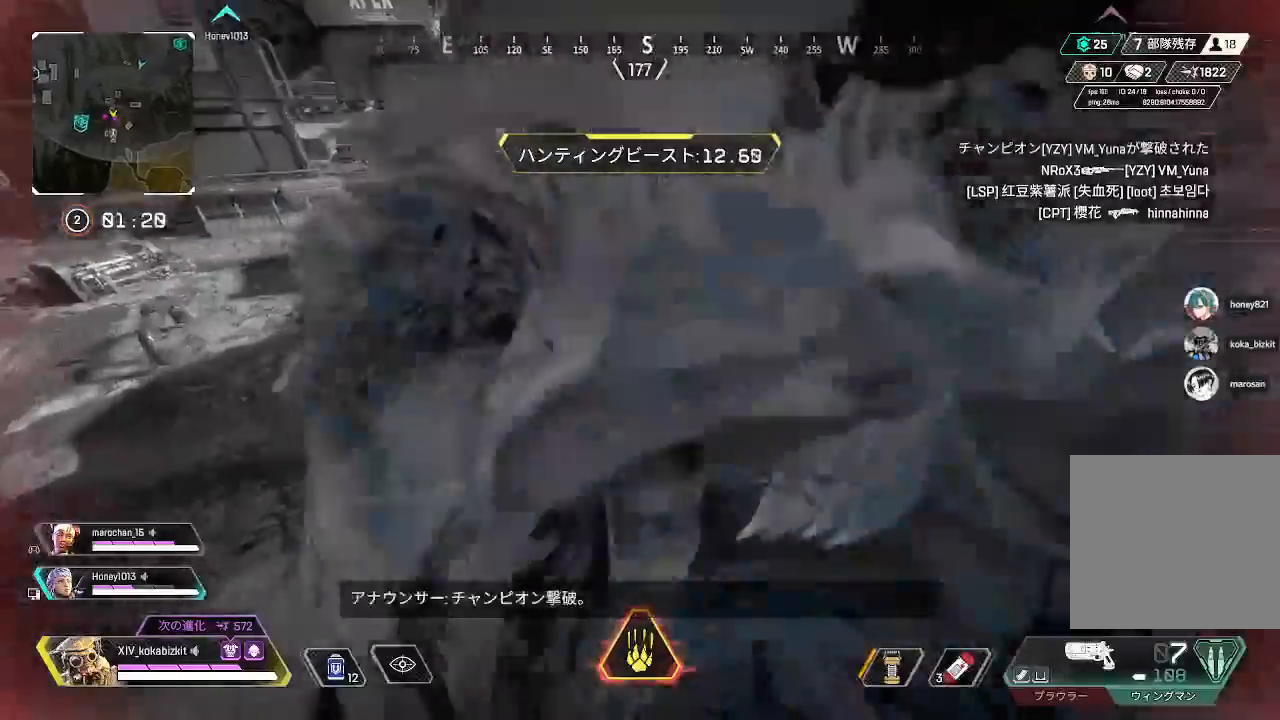
{"buttons": ["TRIANGLE"], "left_stick": "up", "right_stick": "center", "events": [[33, "right_stick", "up-left"], [250, "right_stick", "center"], [367, "TRIANGLE", "down"], [433, "TRIANGLE", "up"], [500, "TRIANGLE", "down"]]}
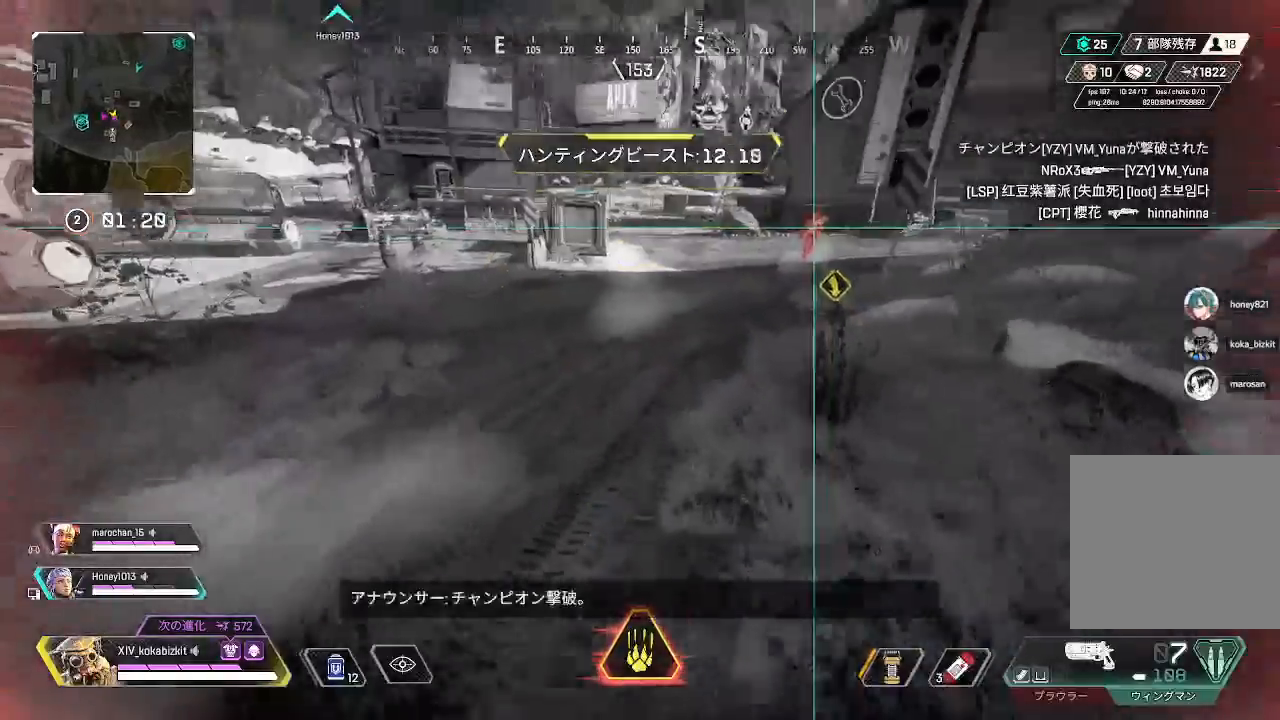
{"buttons": [], "left_stick": "up", "right_stick": "center", "events": [[83, "TRIANGLE", "up"], [167, "TRIANGLE", "down"], [233, "TRIANGLE", "up"], [317, "TRIANGLE", "down"], [333, "TRIANGLE", "up"], [417, "TRIANGLE", "down"], [483, "TRIANGLE", "up"]]}
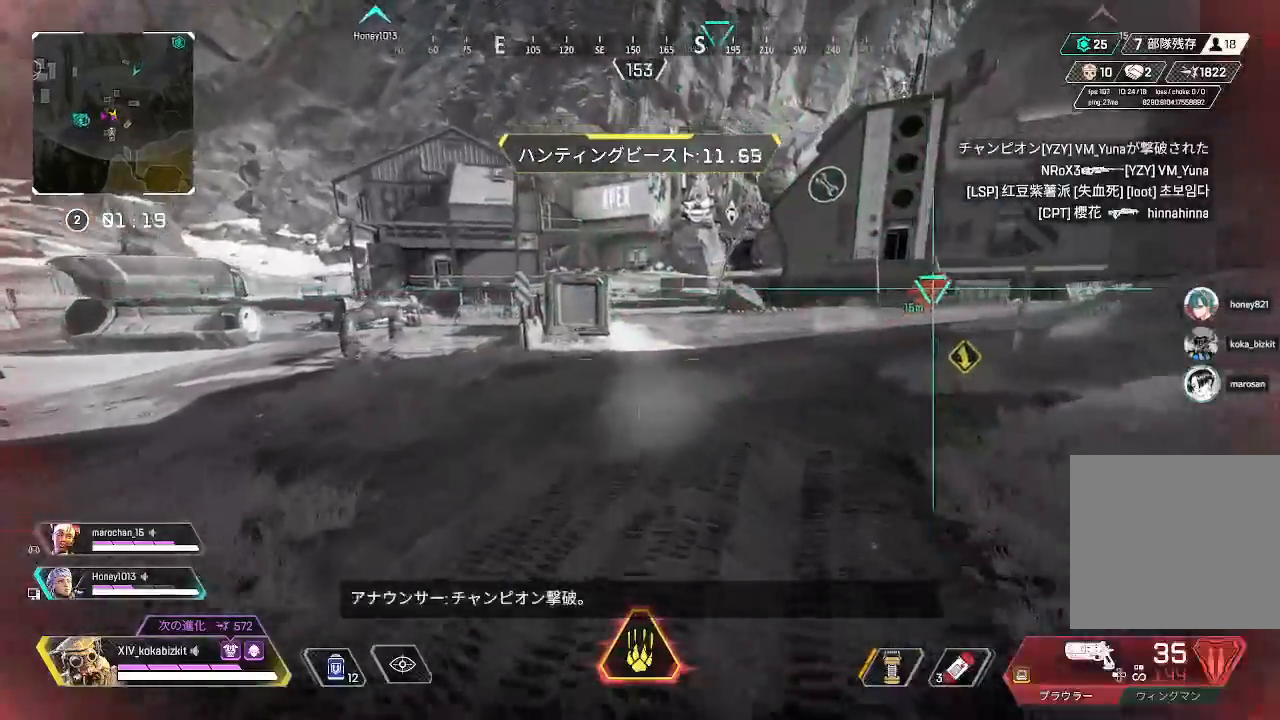
{"buttons": [], "left_stick": "up", "right_stick": "right", "events": [[50, "TRIANGLE", "down"], [117, "TRIANGLE", "up"], [267, "right_stick", "up-right"], [367, "right_stick", "right"]]}
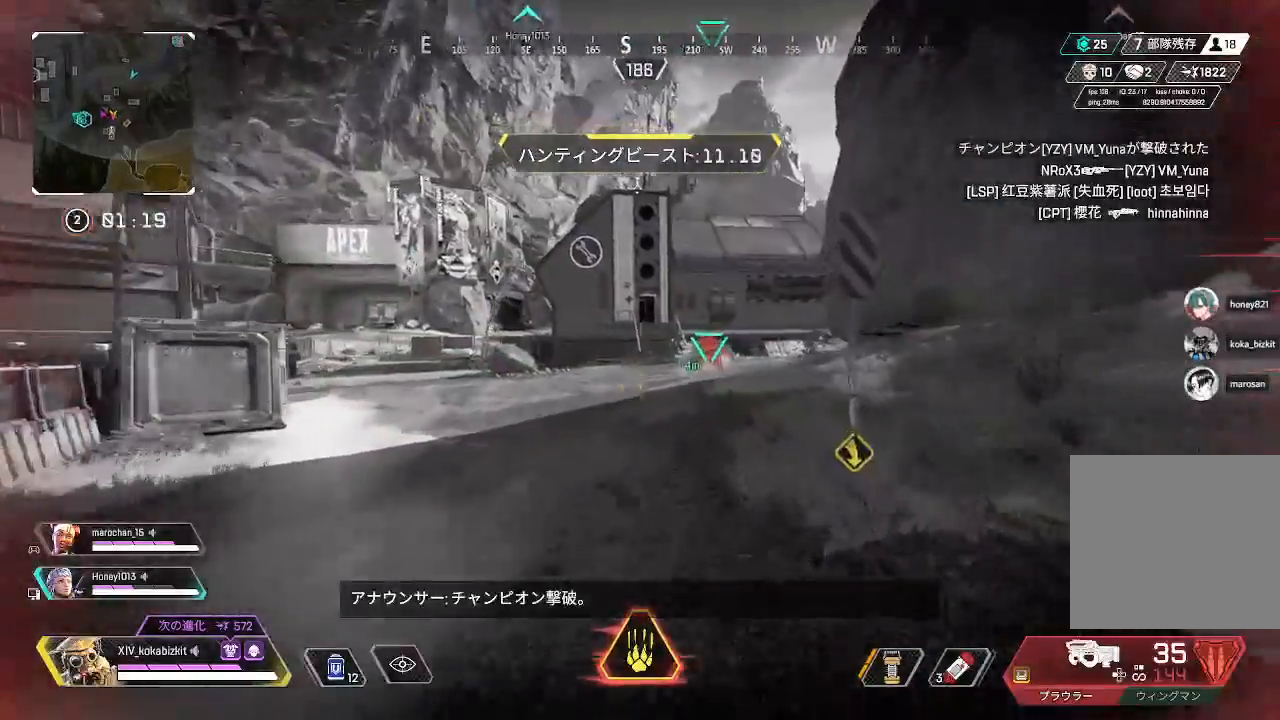
{"buttons": ["L2"], "left_stick": "up", "right_stick": "center", "events": [[17, "right_stick", "center"], [83, "L1", "down"], [283, "L1", "up"], [350, "L2", "down"], [367, "right_stick", "up"], [500, "right_stick", "center"]]}
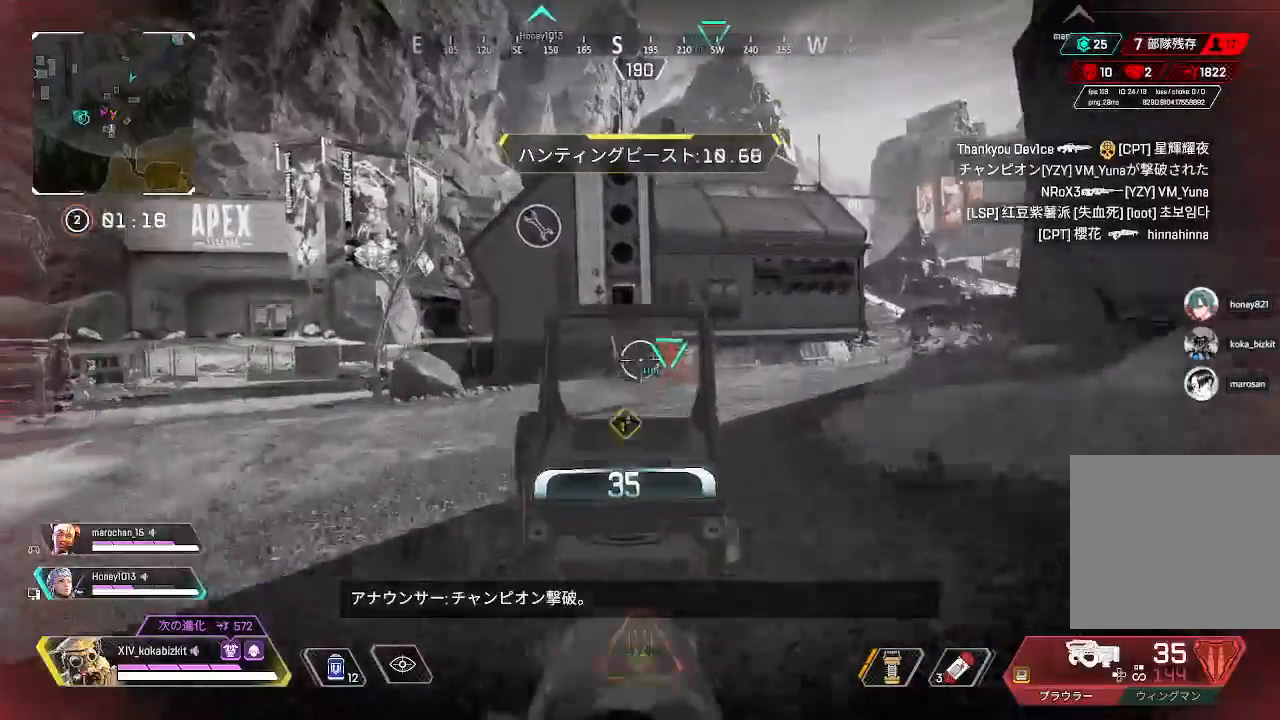
{"buttons": ["L2", "R1"], "left_stick": "up", "right_stick": "right", "events": [[133, "left_stick", "up-right"], [183, "right_stick", "down"], [233, "left_stick", "right"], [250, "R1", "down"], [367, "R1", "up"], [367, "left_stick", "up"], [433, "R1", "down"], [433, "right_stick", "center"], [500, "right_stick", "right"]]}
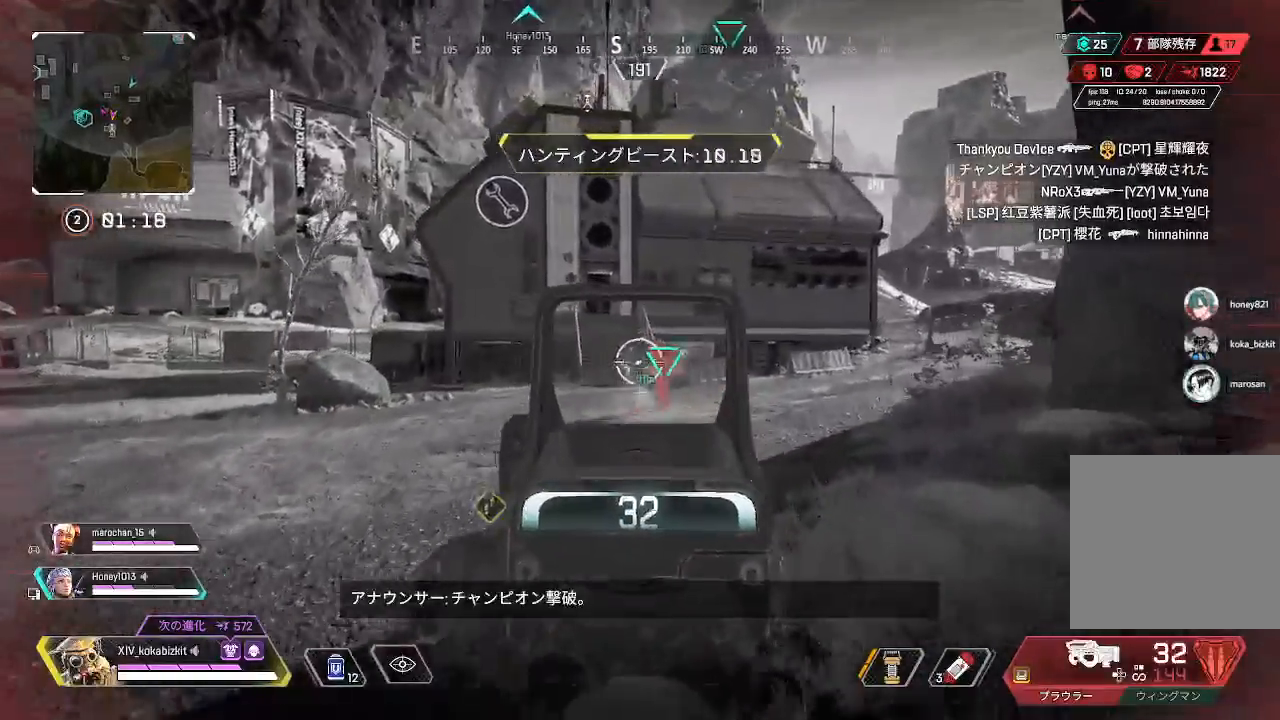
{"buttons": ["L2", "R1"], "left_stick": "left", "right_stick": "center", "events": [[33, "R1", "up"], [100, "left_stick", "up-right"], [117, "R1", "down"], [200, "R1", "up"], [250, "SELECT", "down"], [300, "R1", "down"], [300, "SELECT", "up"], [333, "right_stick", "center"], [383, "R1", "up"], [400, "left_stick", "left"], [500, "R1", "down"]]}
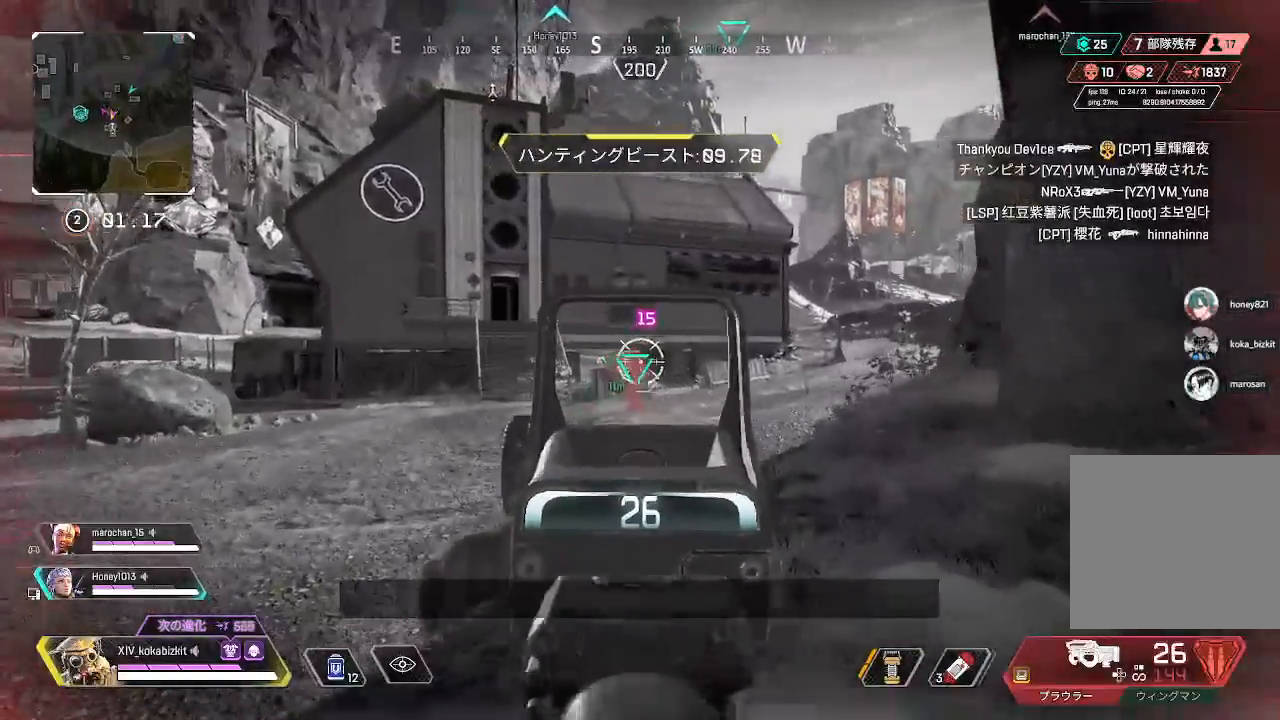
{"buttons": ["L2", "R1"], "left_stick": "up", "right_stick": "up", "events": [[33, "left_stick", "up-left"], [83, "right_stick", "left"], [183, "left_stick", "up-right"], [183, "right_stick", "right"], [233, "right_stick", "down-right"], [400, "right_stick", "up"], [417, "left_stick", "up"]]}
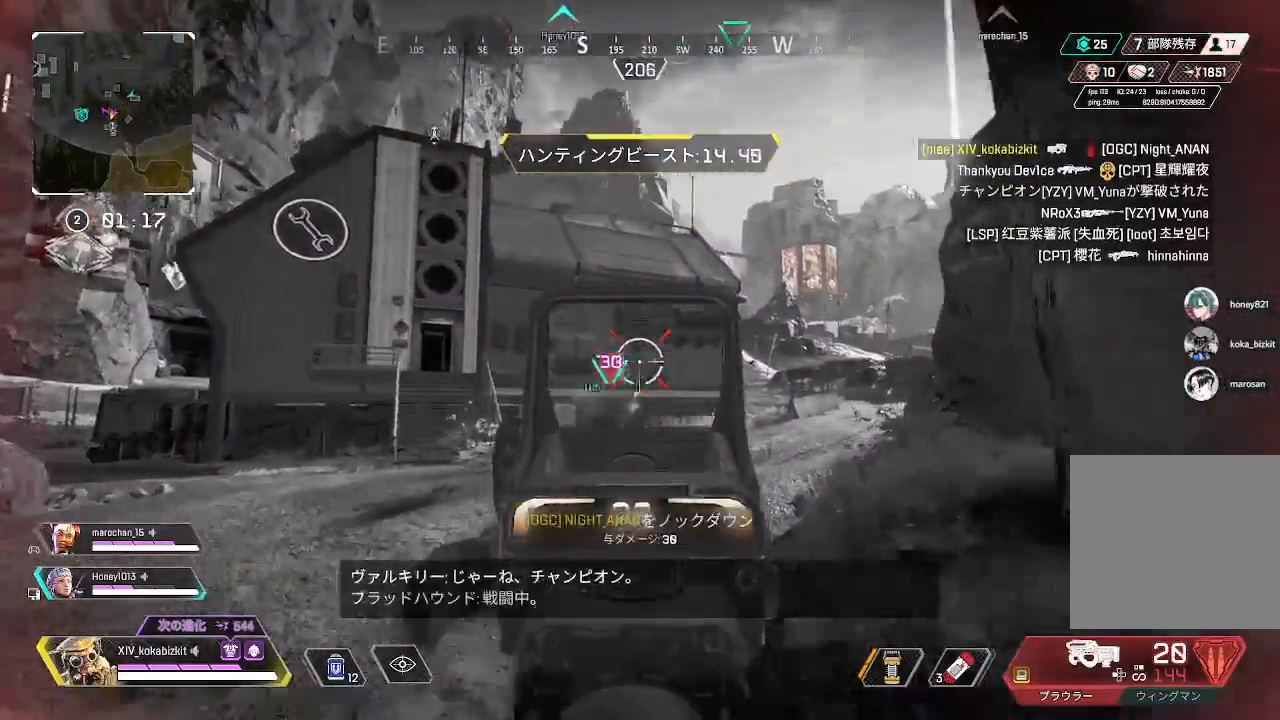
{"buttons": [], "left_stick": "up", "right_stick": "center", "events": [[33, "right_stick", "left"], [133, "right_stick", "down"], [167, "R1", "up"], [317, "L2", "up"], [317, "right_stick", "center"]]}
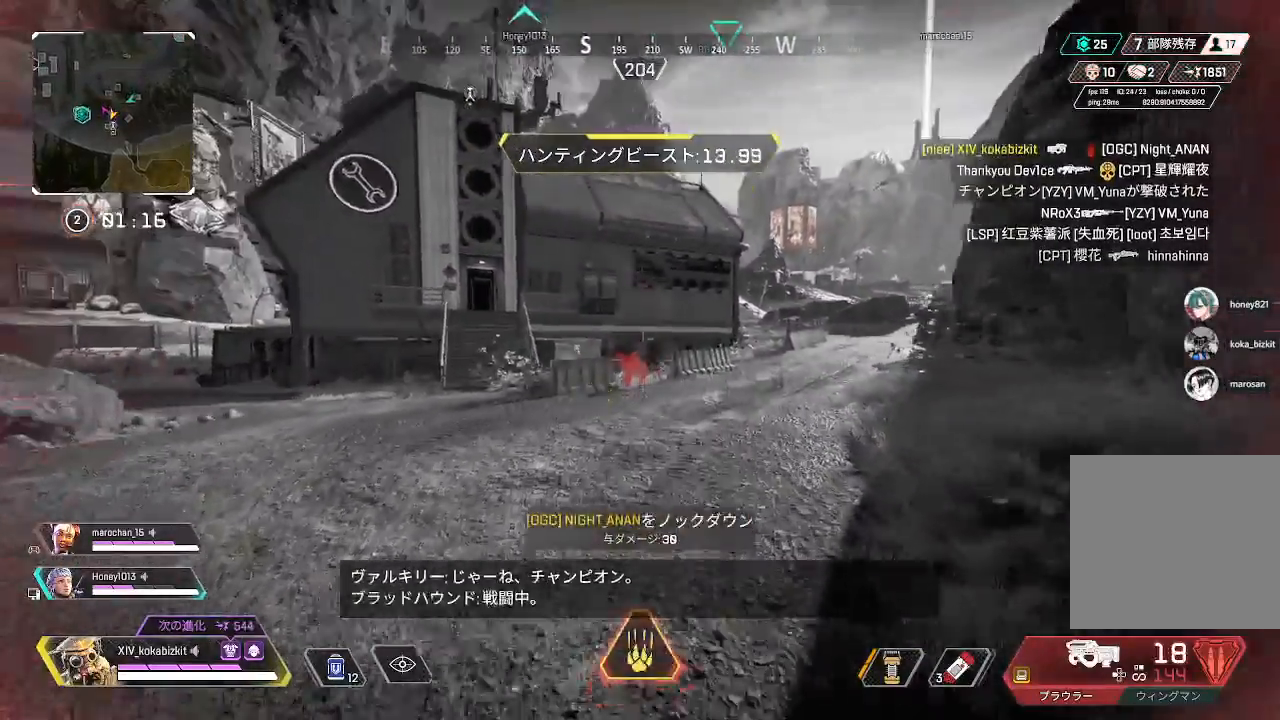
{"buttons": ["L1"], "left_stick": "up", "right_stick": "left", "events": [[17, "TRIANGLE", "down"], [83, "TRIANGLE", "up"], [333, "L1", "down"], [383, "right_stick", "left"]]}
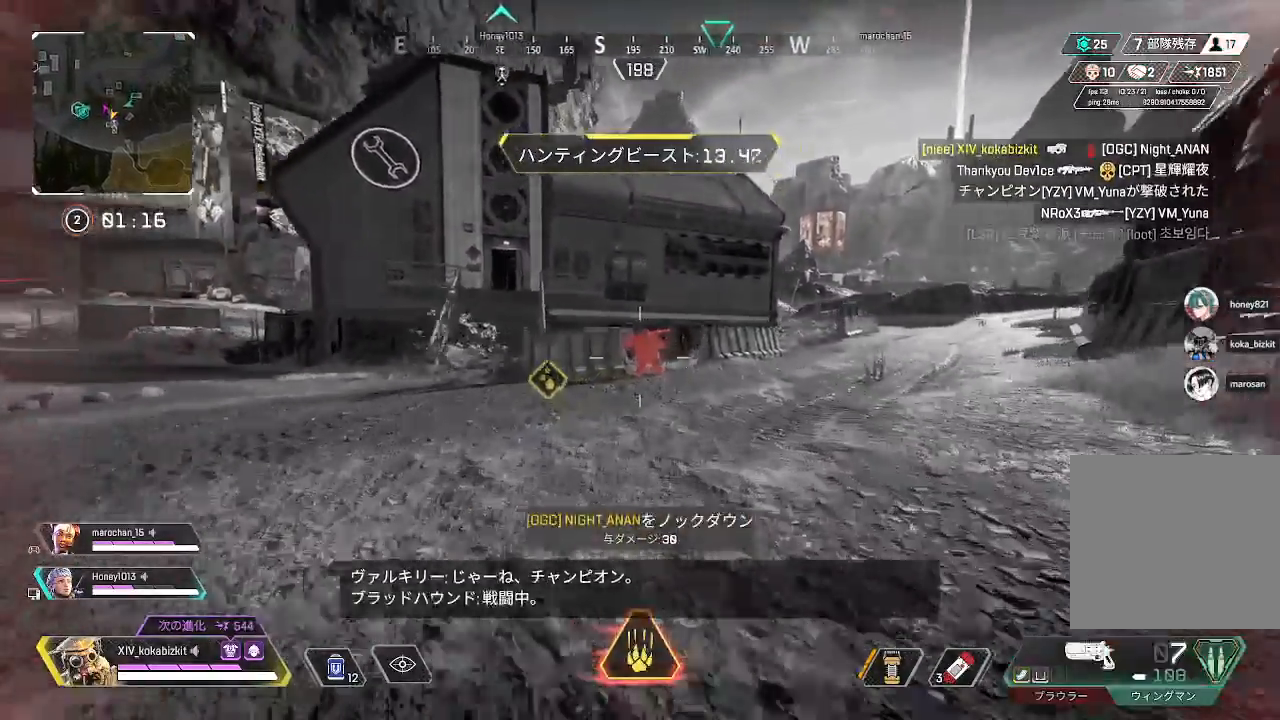
{"buttons": [], "left_stick": "down-right", "right_stick": "down-left", "events": [[33, "right_stick", "center"], [183, "R3", "down"], [200, "left_stick", "up-right"], [267, "R3", "up"], [283, "right_stick", "down-left"], [333, "left_stick", "down-right"], [383, "L1", "up"]]}